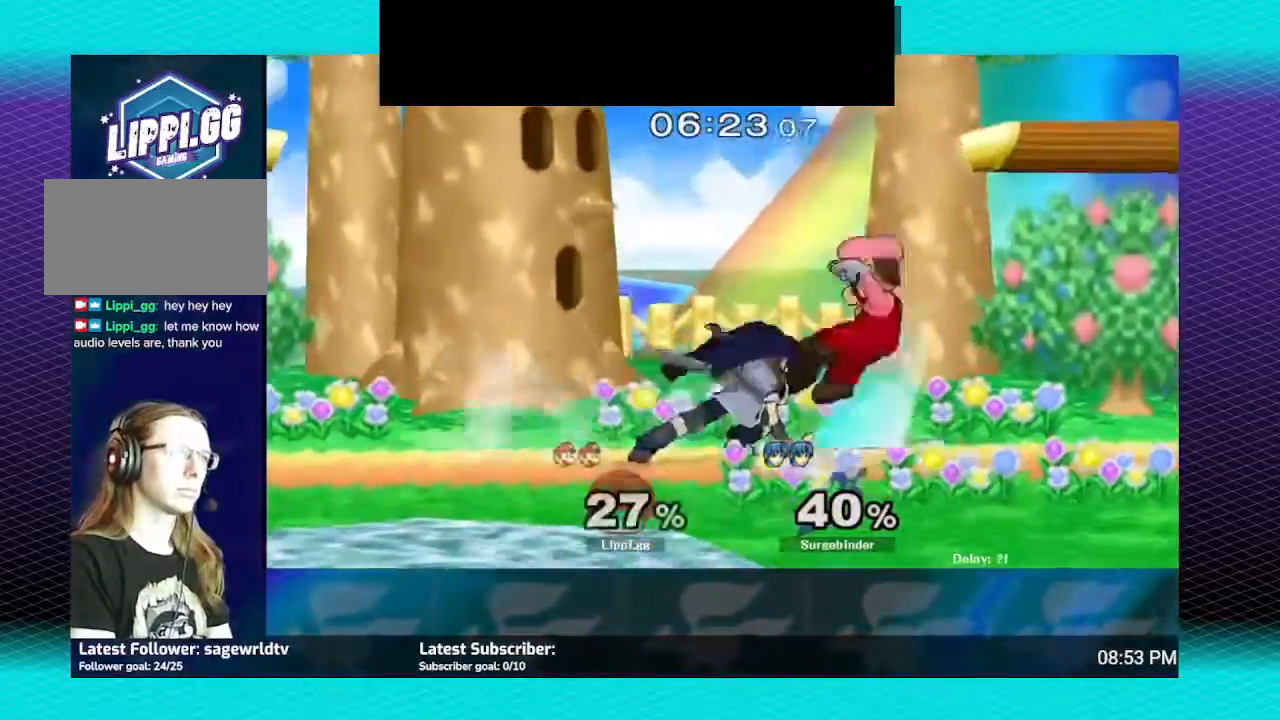
Gameplay with a controller (Nintendo layout); each line is a JSON object with the inputs held at the frame after it. "events" lists button and stick changes between this image and that frame as [ms after this image, input, new state], when the widget could be followed in between. Not read: L3 R3.
{"buttons": [], "left_stick": "left", "right_stick": "center", "events": [[67, "left_stick", "up-left"], [133, "B", "down"], [167, "left_stick", "up"], [233, "B", "up"], [333, "left_stick", "up-left"], [434, "left_stick", "left"]]}
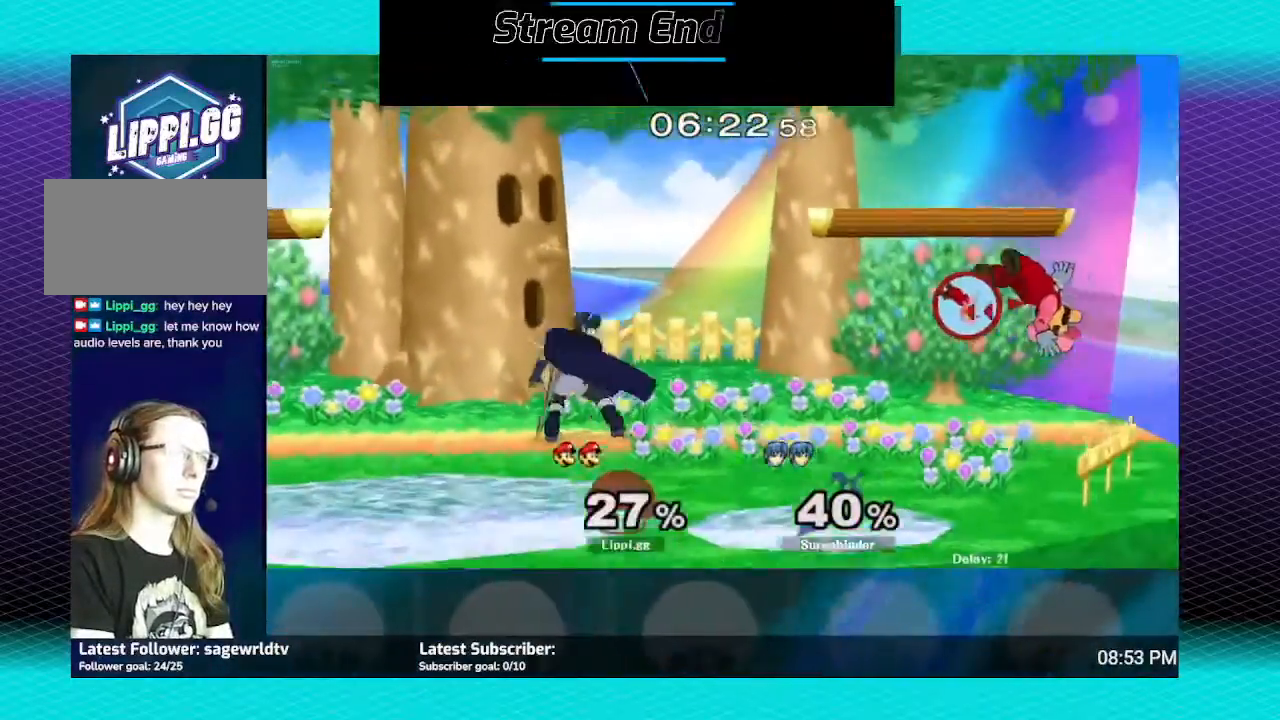
{"buttons": [], "left_stick": "up-left", "right_stick": "center", "events": [[201, "Y", "down"], [267, "Y", "up"], [334, "Y", "down"], [334, "left_stick", "up-left"], [434, "Y", "up"]]}
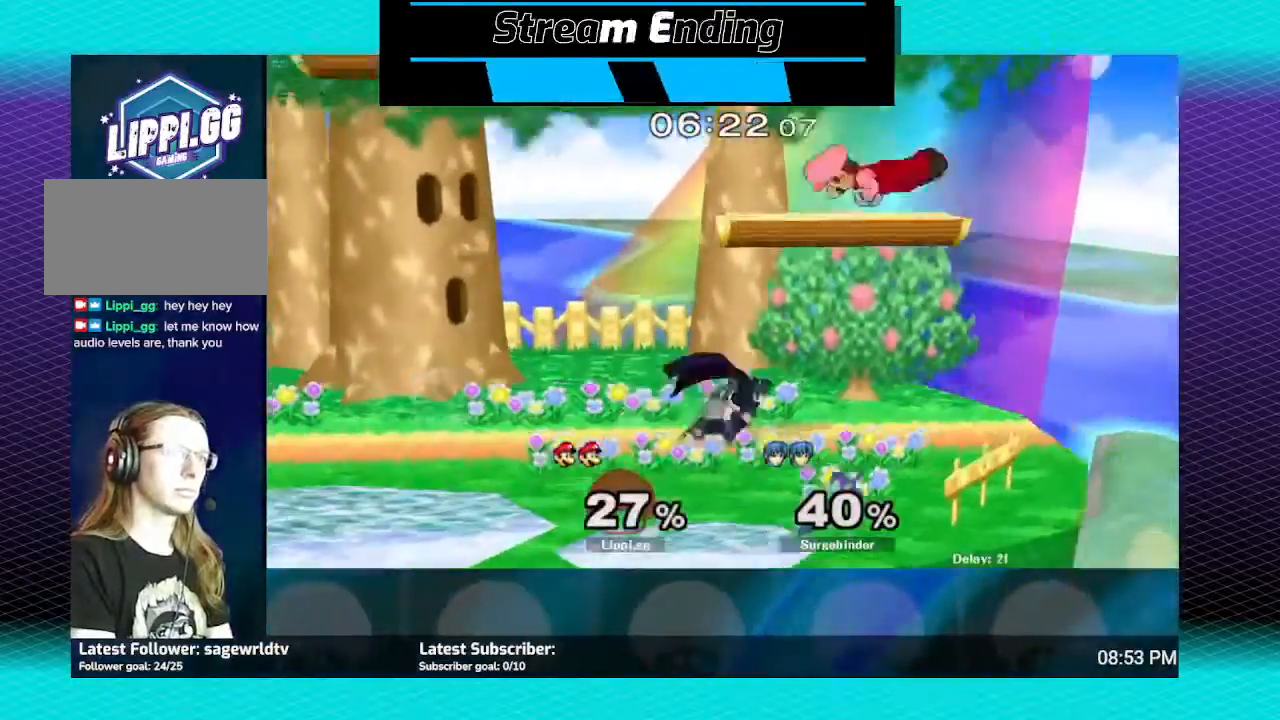
{"buttons": [], "left_stick": "down", "right_stick": "center", "events": [[333, "left_stick", "down"]]}
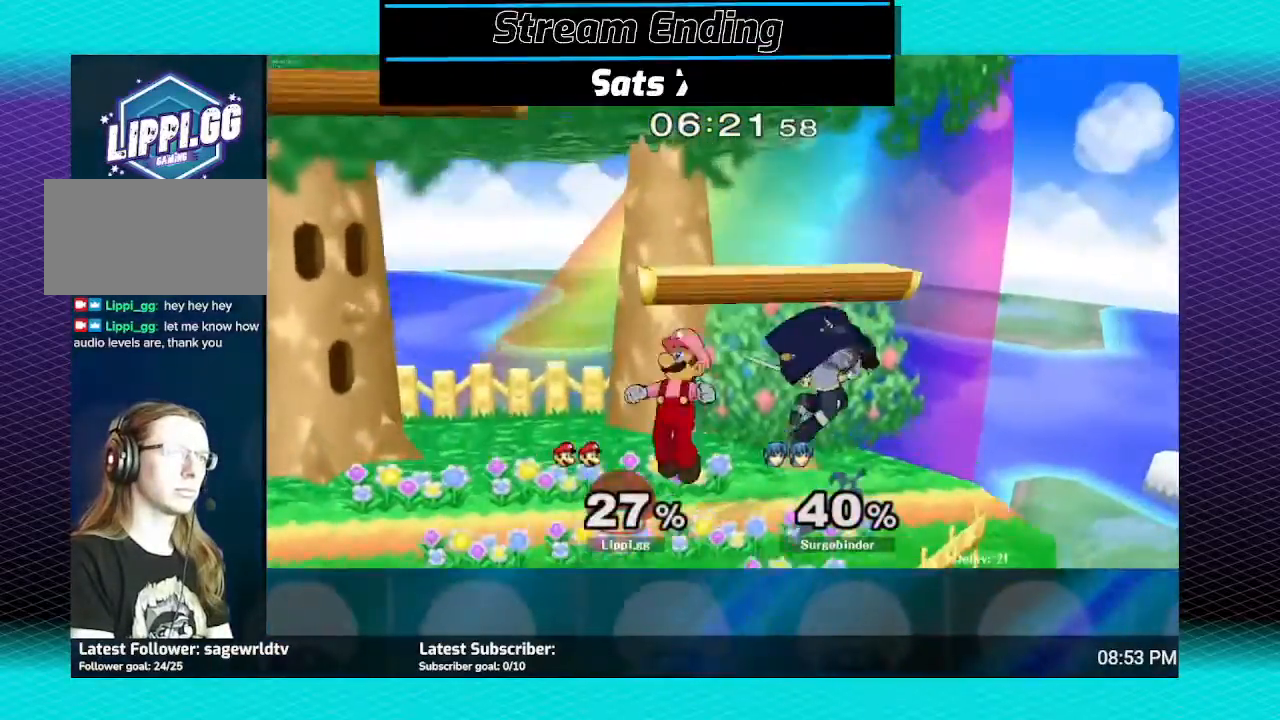
{"buttons": [], "left_stick": "center", "right_stick": "down", "events": [[201, "left_stick", "center"], [201, "right_stick", "down-right"], [301, "right_stick", "center"], [367, "right_stick", "down-right"], [501, "right_stick", "down"]]}
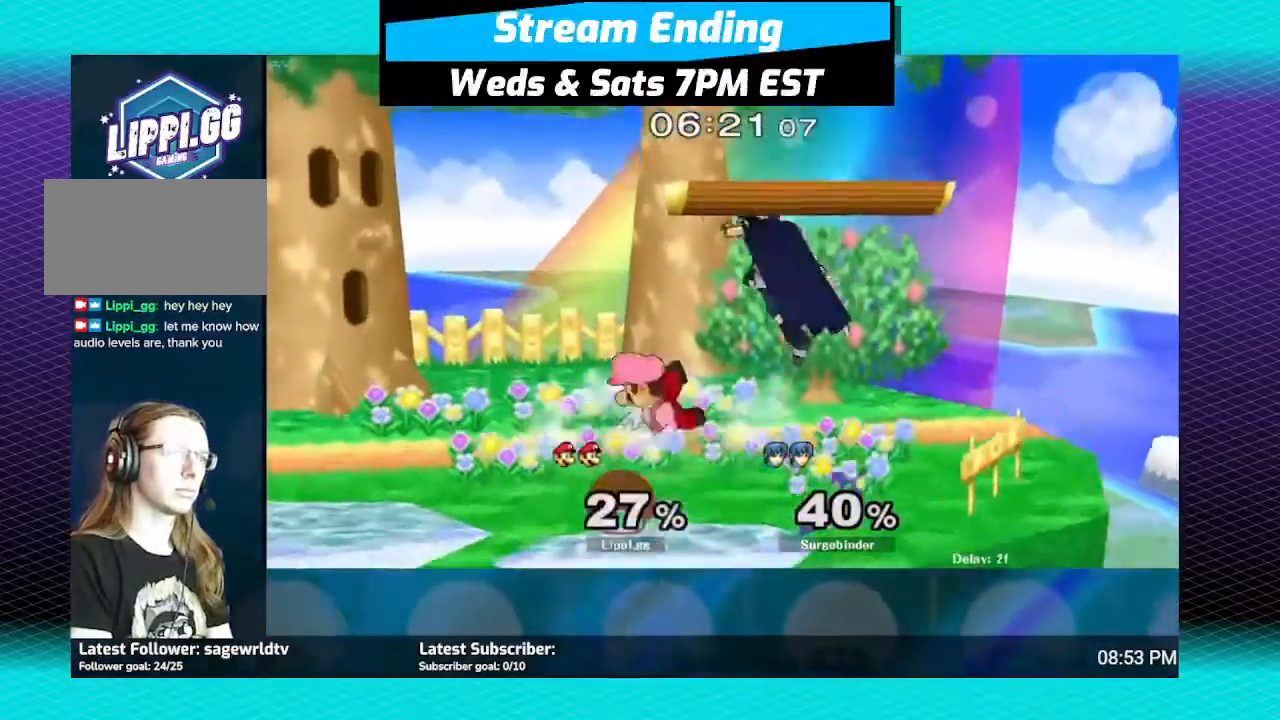
{"buttons": ["A", "R1"], "left_stick": "center", "right_stick": "center", "events": [[233, "right_stick", "center"], [333, "R1", "down"], [467, "A", "down"]]}
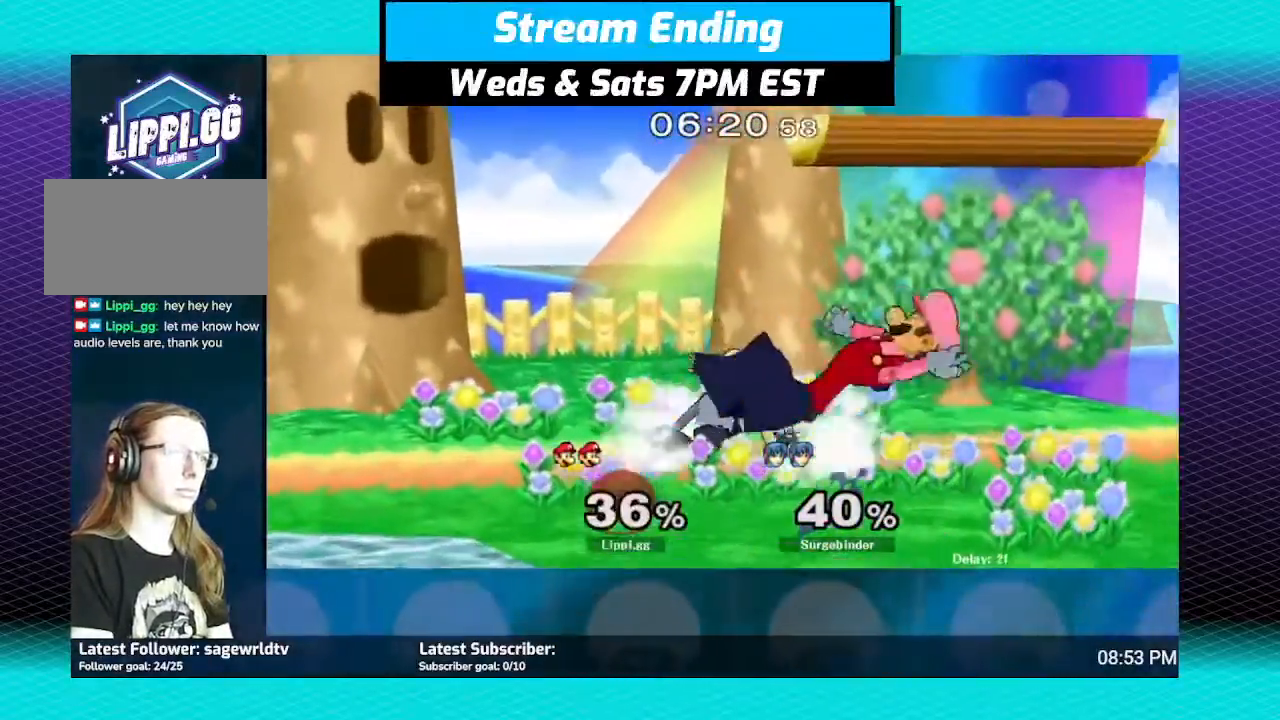
{"buttons": ["R1"], "left_stick": "center", "right_stick": "center", "events": [[100, "A", "up"], [234, "A", "down"], [367, "A", "up"], [401, "A", "down"], [501, "A", "up"]]}
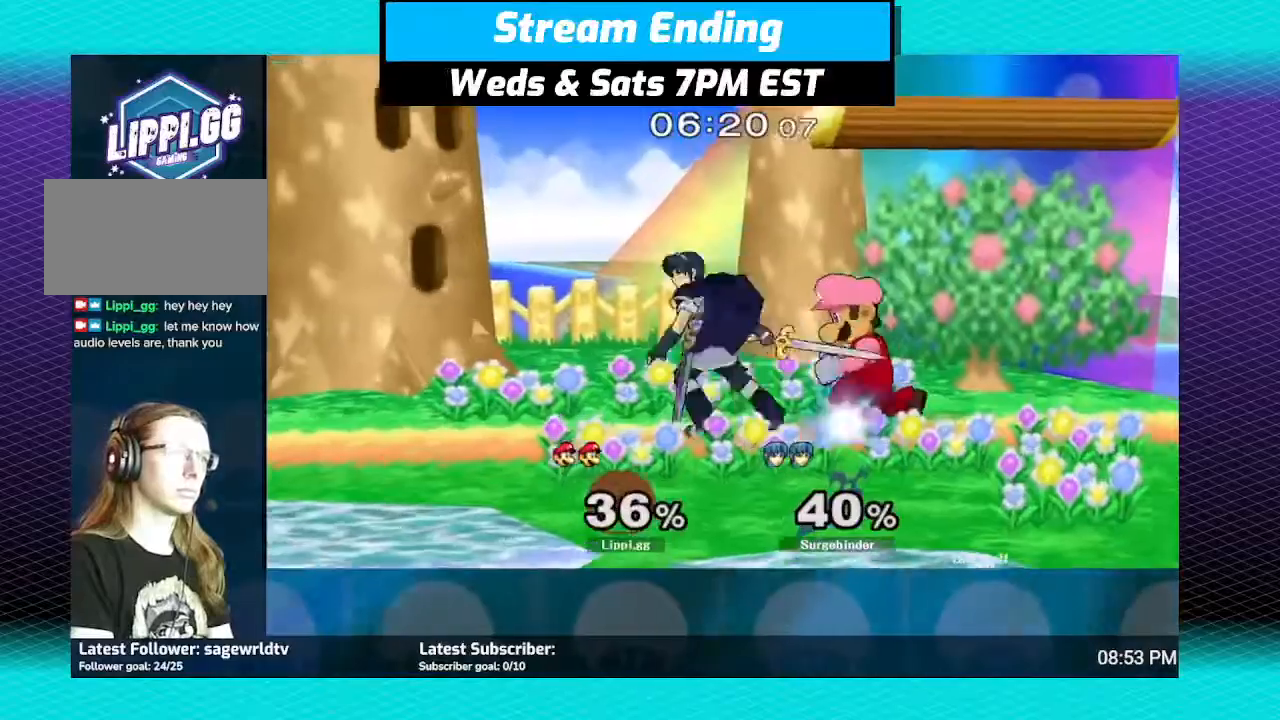
{"buttons": ["R1"], "left_stick": "center", "right_stick": "center", "events": [[100, "A", "down"], [200, "A", "up"], [400, "A", "down"], [434, "A", "up"]]}
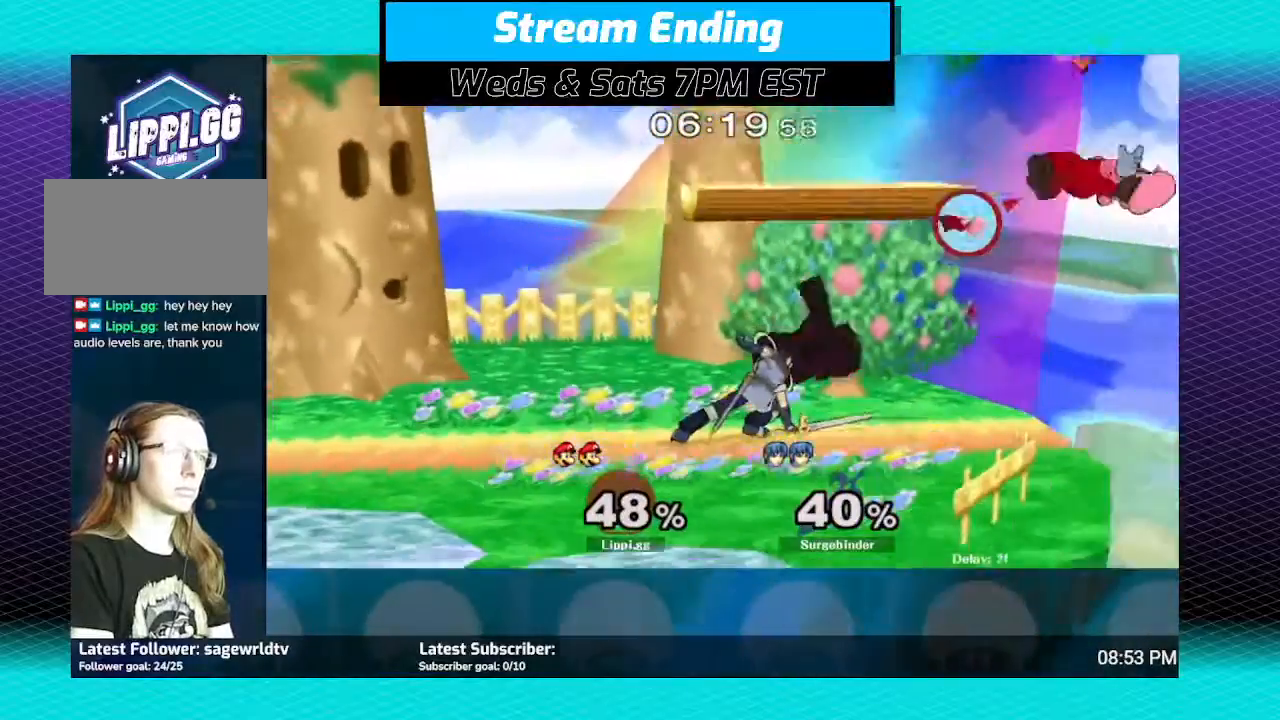
{"buttons": [], "left_stick": "left", "right_stick": "center", "events": [[134, "R1", "up"], [134, "left_stick", "left"]]}
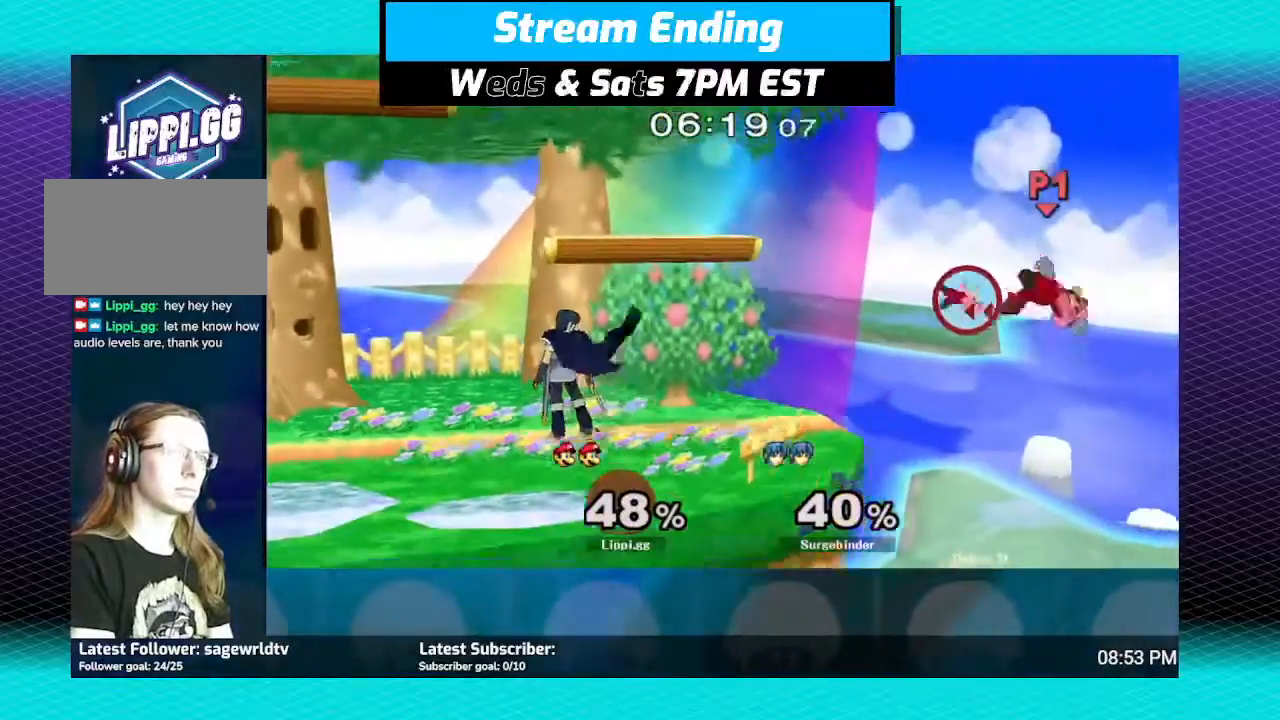
{"buttons": [], "left_stick": "left", "right_stick": "center", "events": [[400, "Y", "down"], [467, "Y", "up"]]}
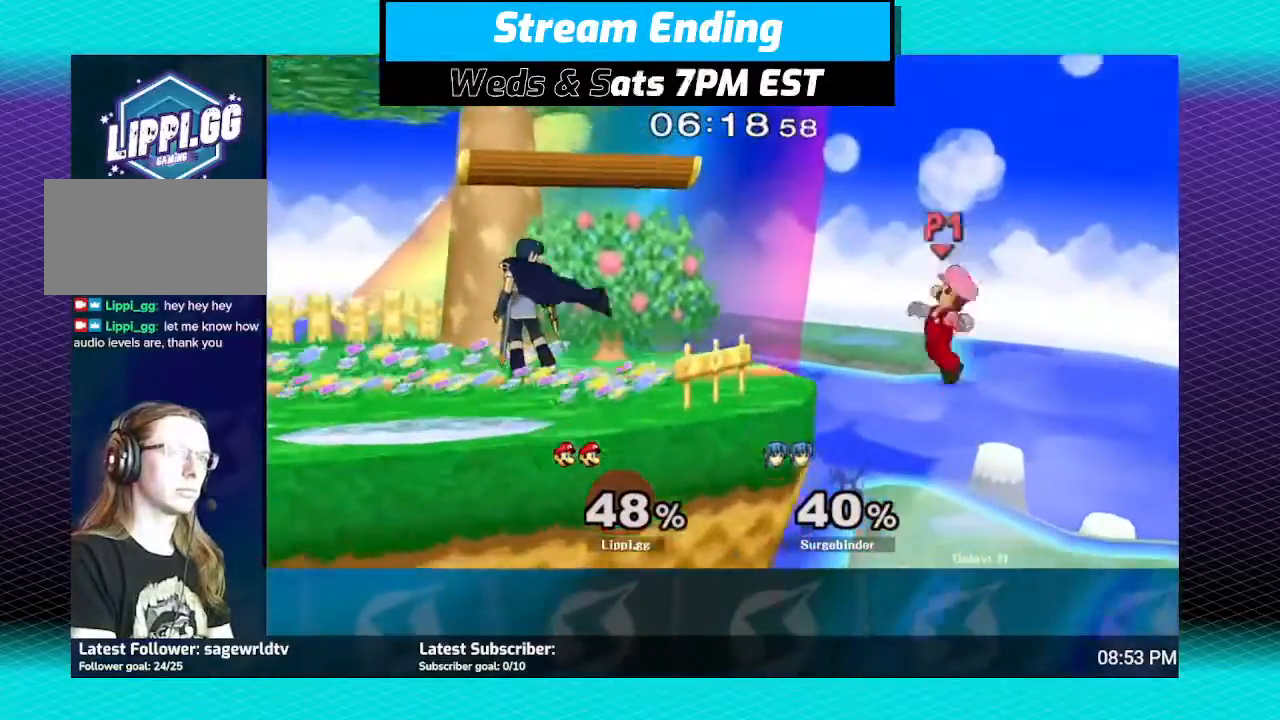
{"buttons": [], "left_stick": "down", "right_stick": "center", "events": [[267, "left_stick", "center"], [434, "left_stick", "down"]]}
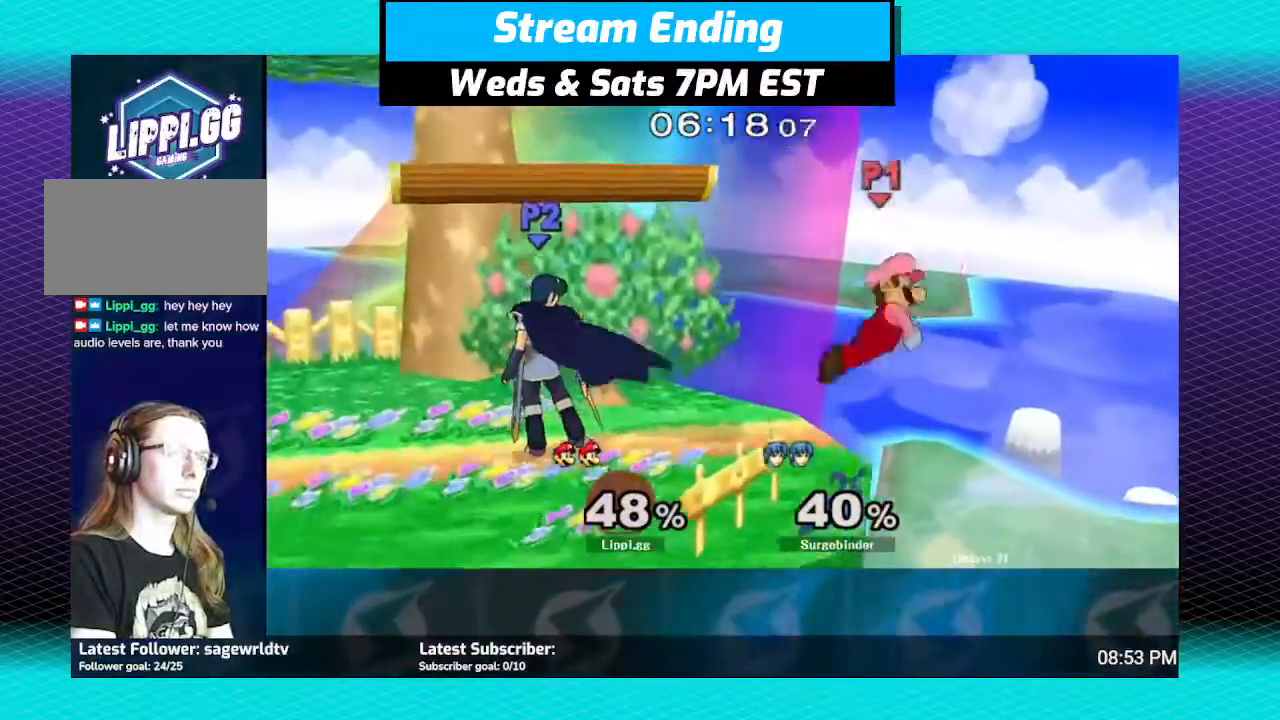
{"buttons": [], "left_stick": "center", "right_stick": "center", "events": [[200, "left_stick", "down-right"], [434, "left_stick", "center"]]}
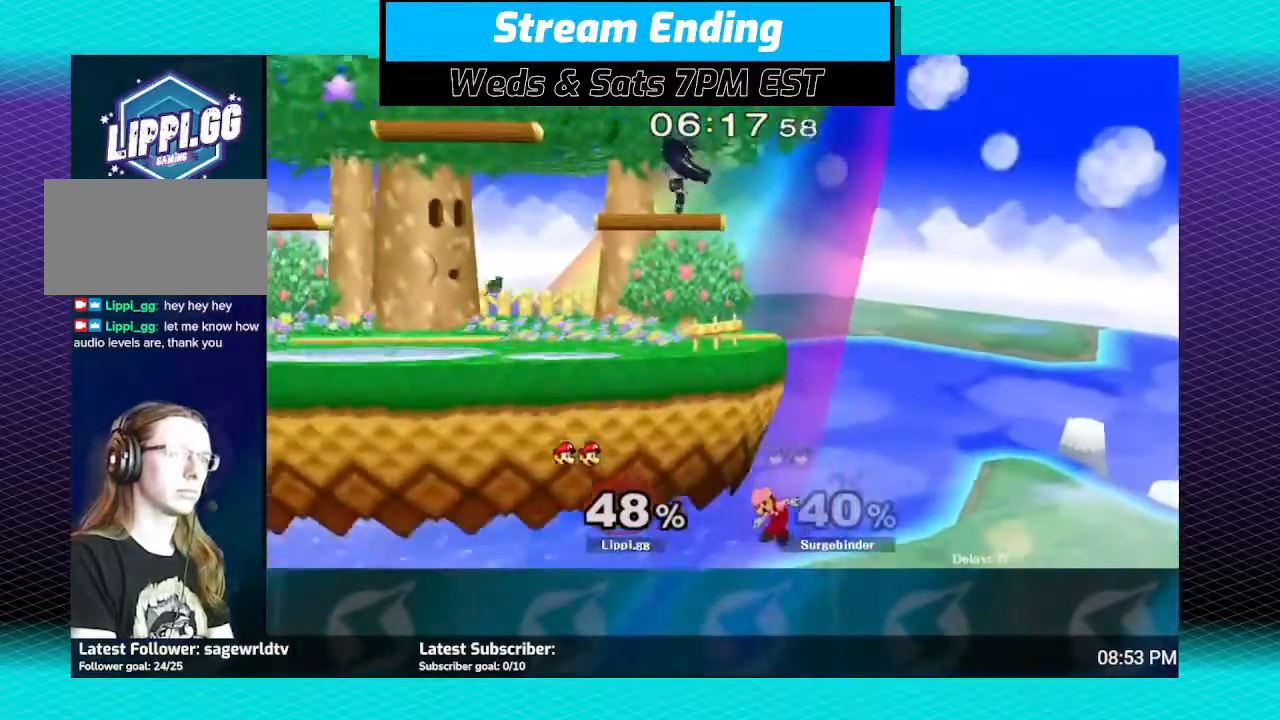
{"buttons": ["B"], "left_stick": "up", "right_stick": "center", "events": [[34, "Y", "down"], [100, "left_stick", "up"], [167, "Y", "up"], [267, "B", "down"]]}
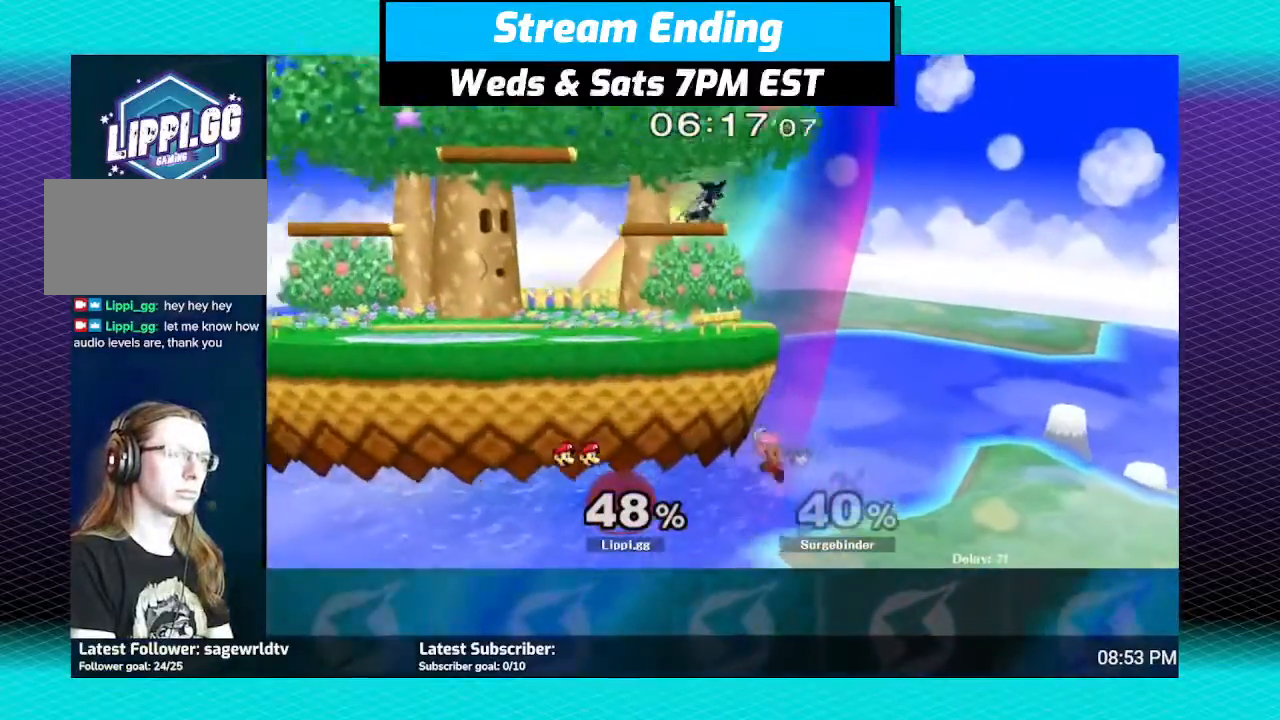
{"buttons": [], "left_stick": "down", "right_stick": "center", "events": [[500, "B", "up"], [500, "left_stick", "down"]]}
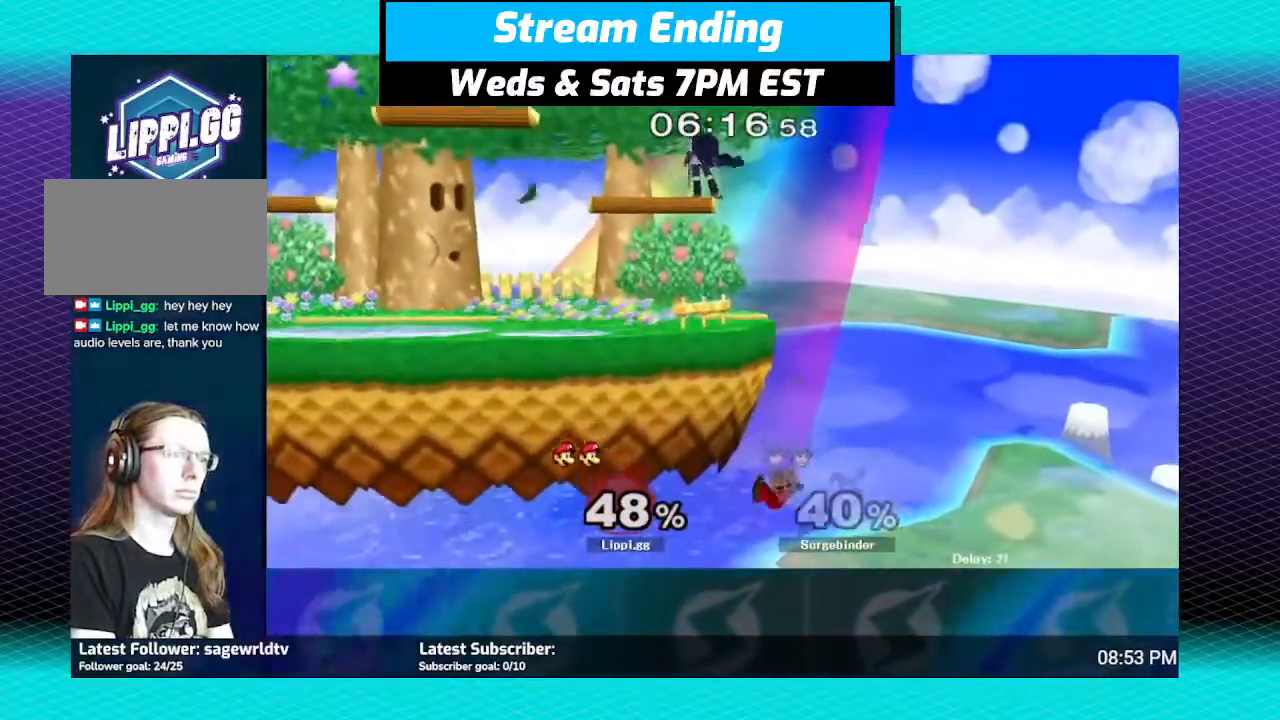
{"buttons": [], "left_stick": "center", "right_stick": "center", "events": [[401, "left_stick", "center"]]}
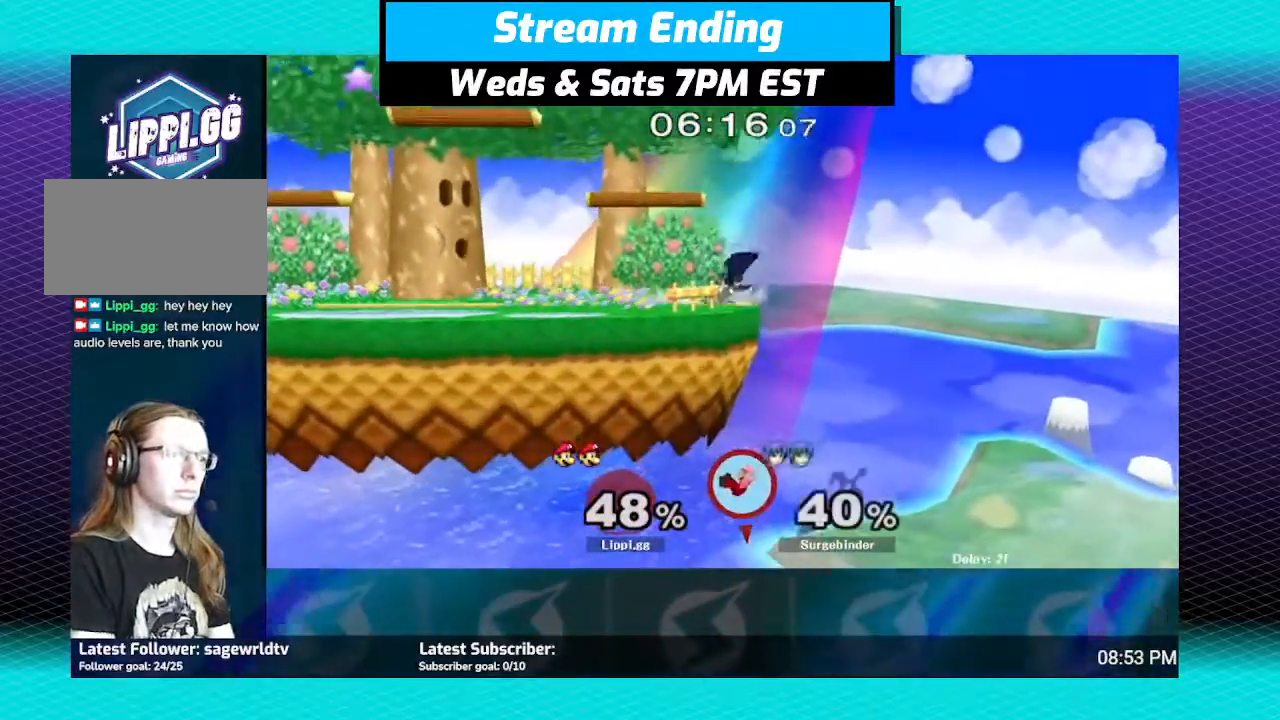
{"buttons": [], "left_stick": "center", "right_stick": "center", "events": []}
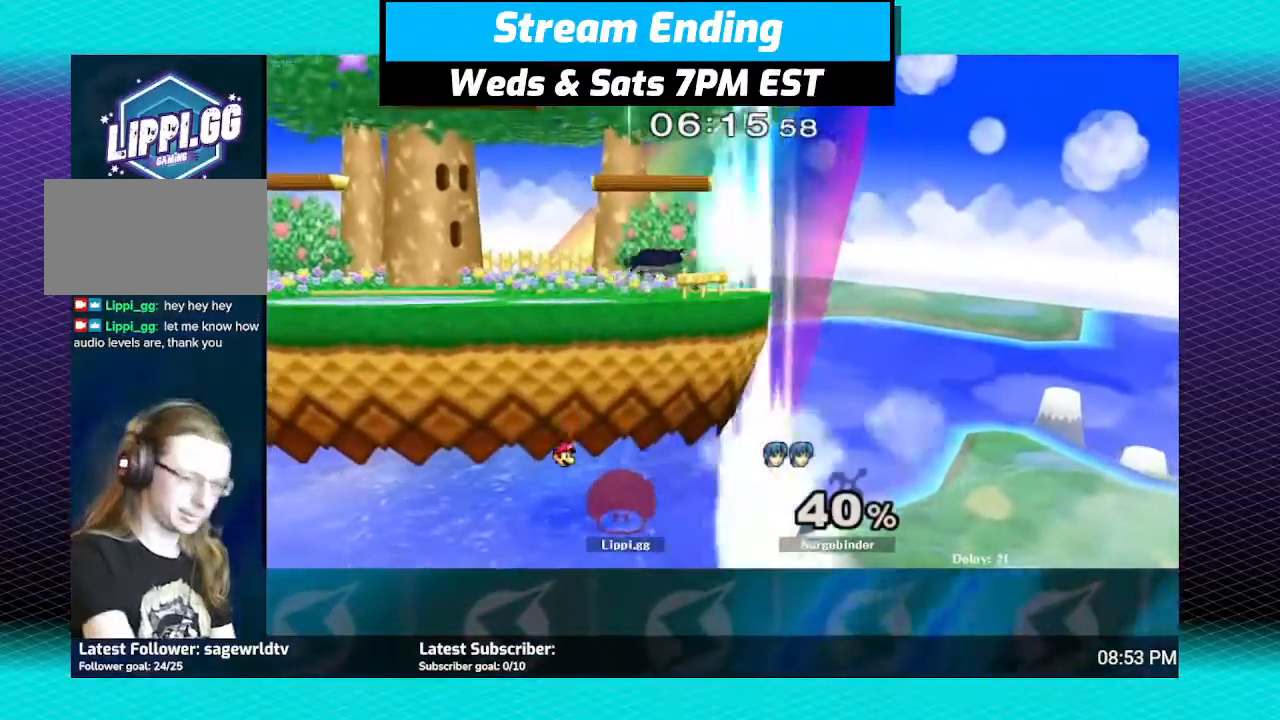
{"buttons": [], "left_stick": "center", "right_stick": "center", "events": []}
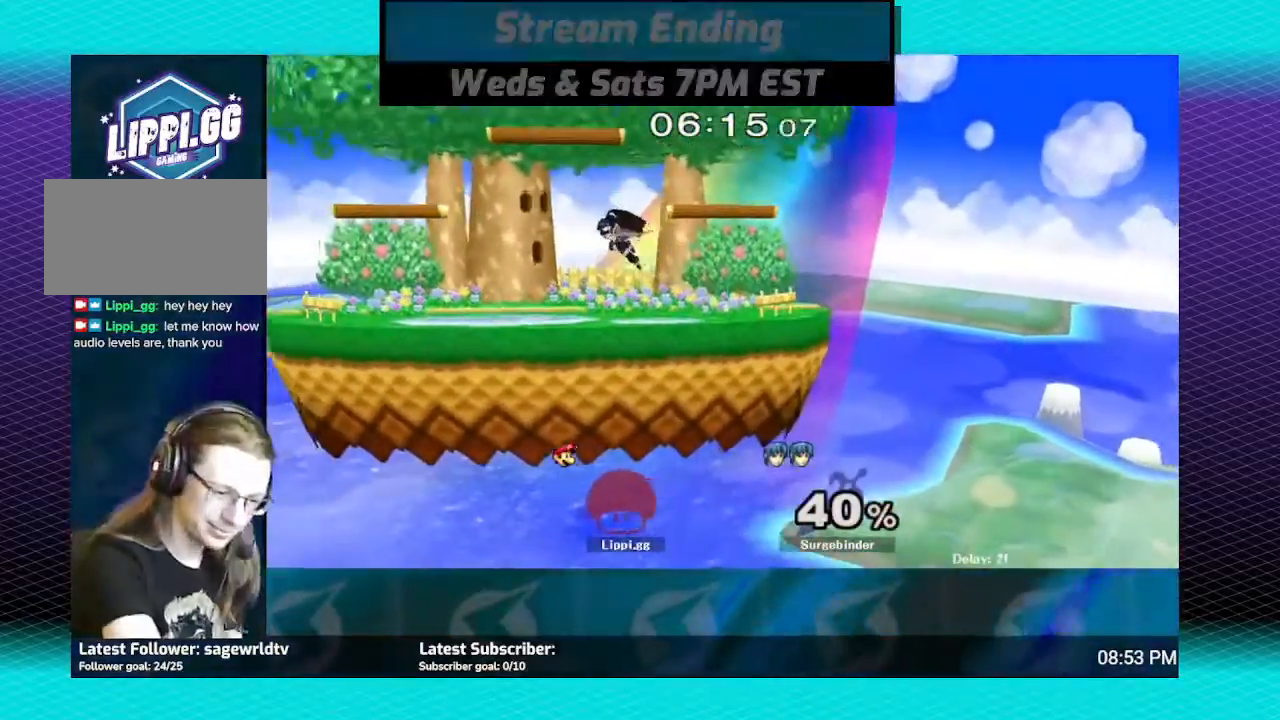
{"buttons": [], "left_stick": "left", "right_stick": "center", "events": [[233, "left_stick", "left"]]}
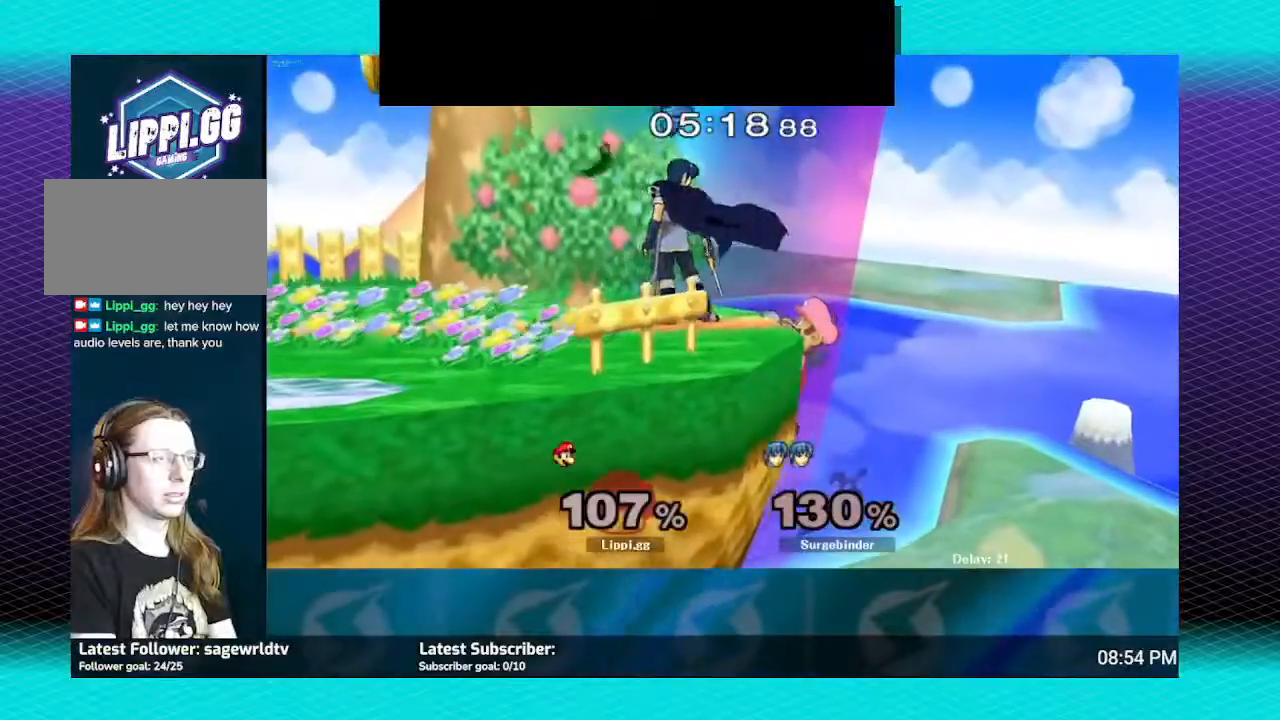
{"buttons": ["Y"], "left_stick": "center", "right_stick": "center", "events": [[134, "left_stick", "center"], [367, "Y", "down"], [434, "Y", "up"], [501, "Y", "down"]]}
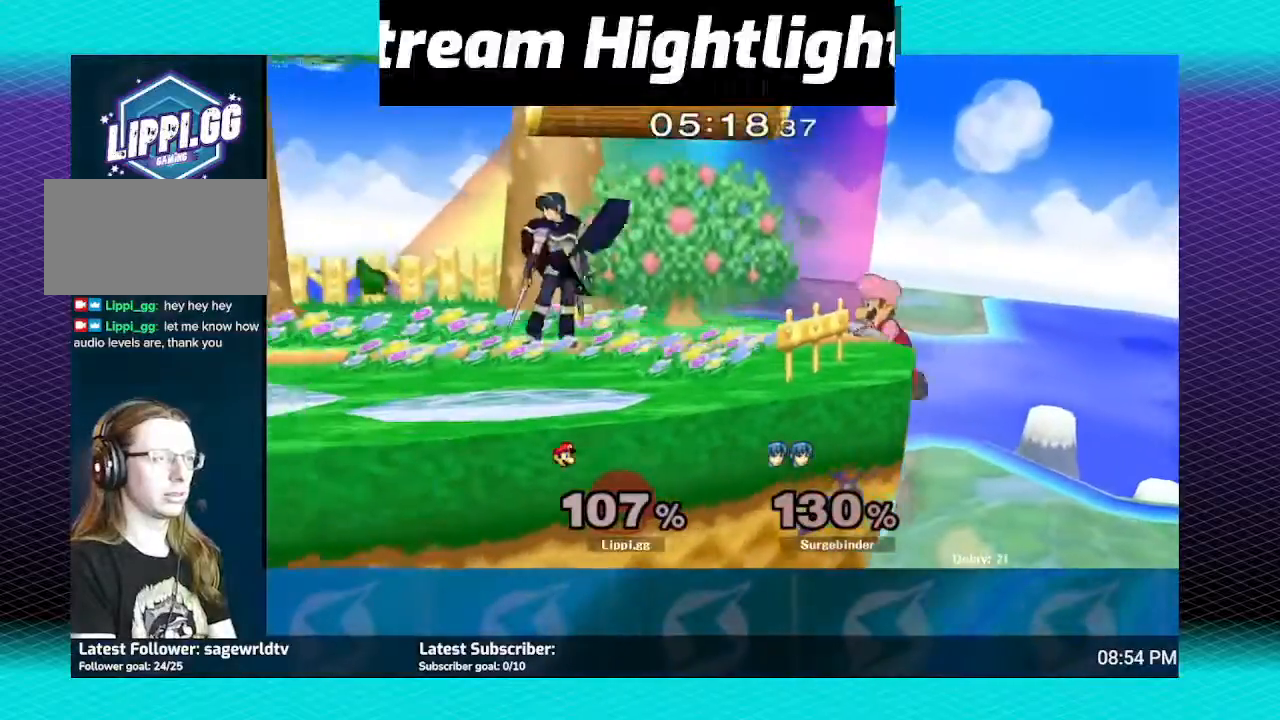
{"buttons": [], "left_stick": "left", "right_stick": "center", "events": [[133, "Y", "up"], [133, "left_stick", "left"], [200, "Y", "down"], [267, "Y", "up"]]}
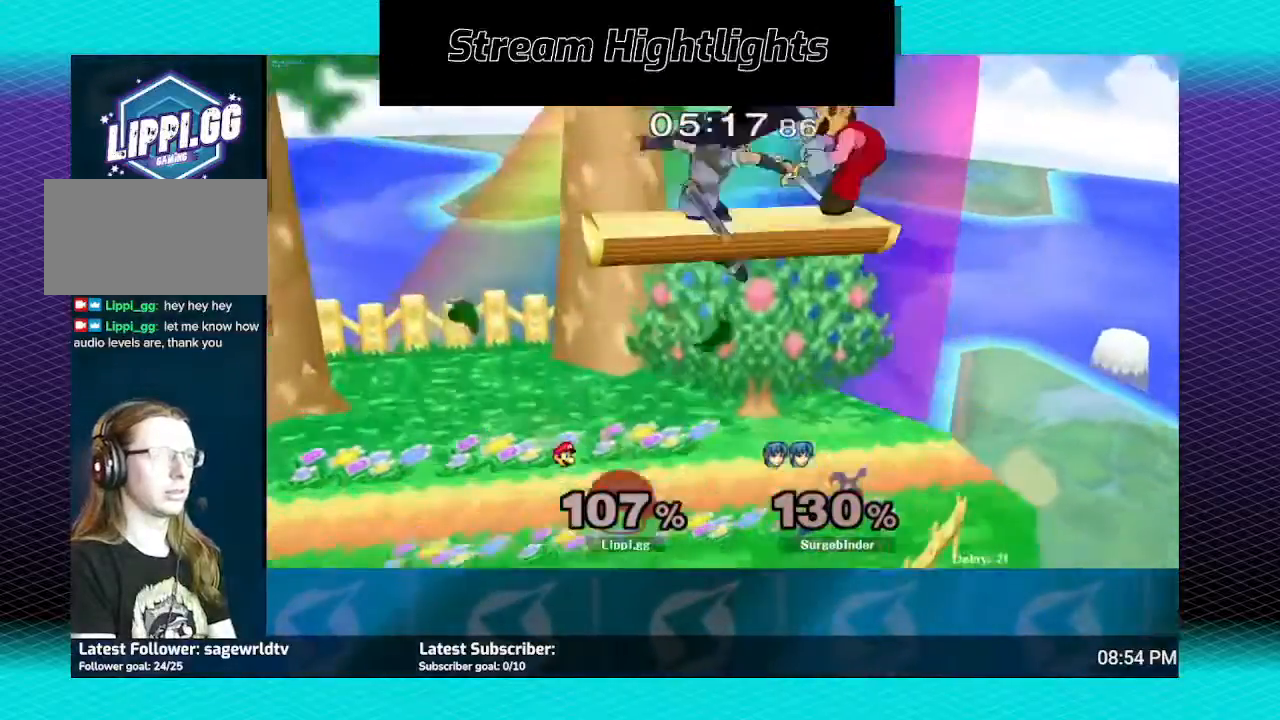
{"buttons": ["R1"], "left_stick": "left", "right_stick": "center", "events": [[201, "R1", "down"]]}
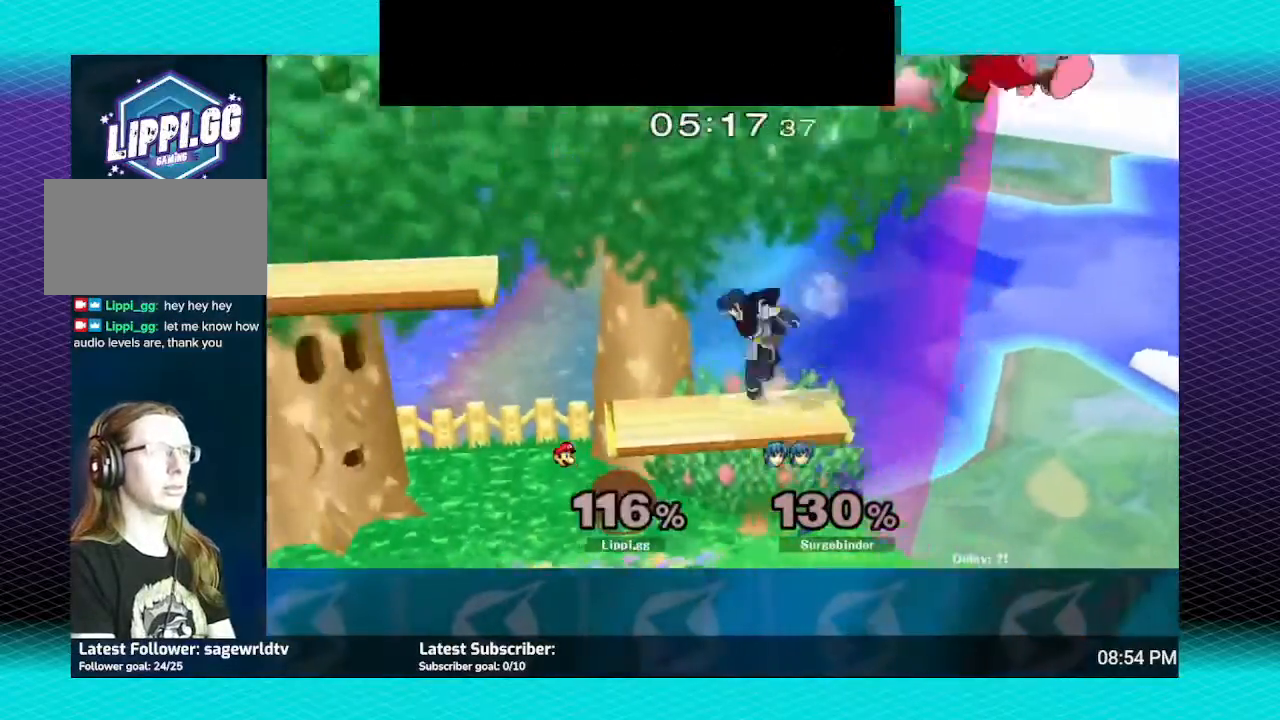
{"buttons": [], "left_stick": "left", "right_stick": "center", "events": [[200, "R1", "up"]]}
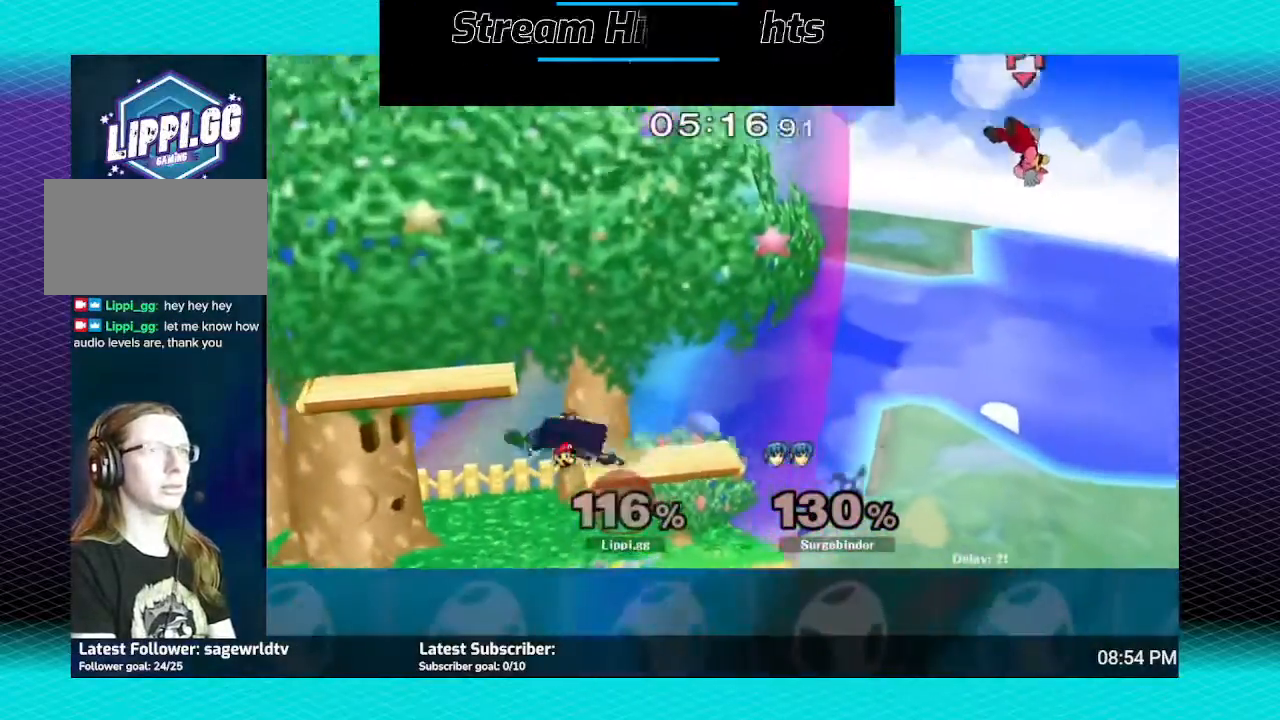
{"buttons": ["Y"], "left_stick": "left", "right_stick": "center", "events": [[167, "Y", "down"], [234, "Y", "up"], [301, "Y", "down"], [401, "Y", "up"], [467, "Y", "down"]]}
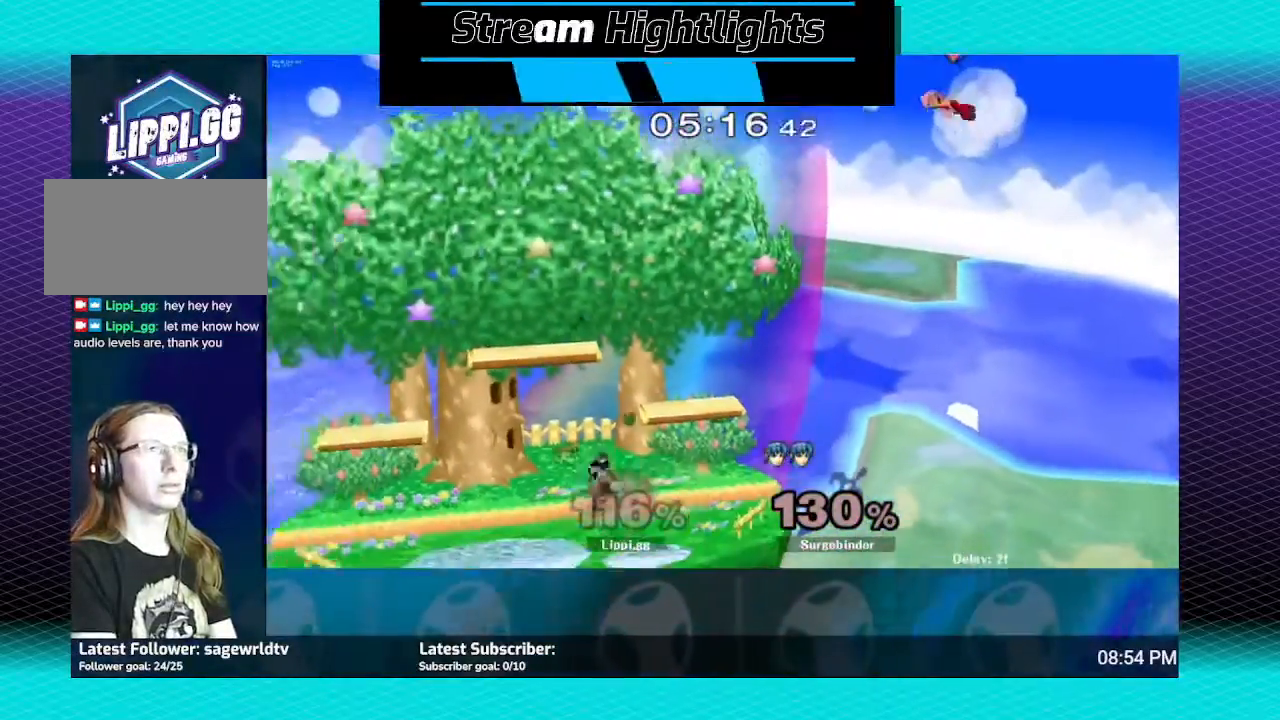
{"buttons": ["B"], "left_stick": "left", "right_stick": "center", "events": [[100, "Y", "up"], [167, "B", "down"]]}
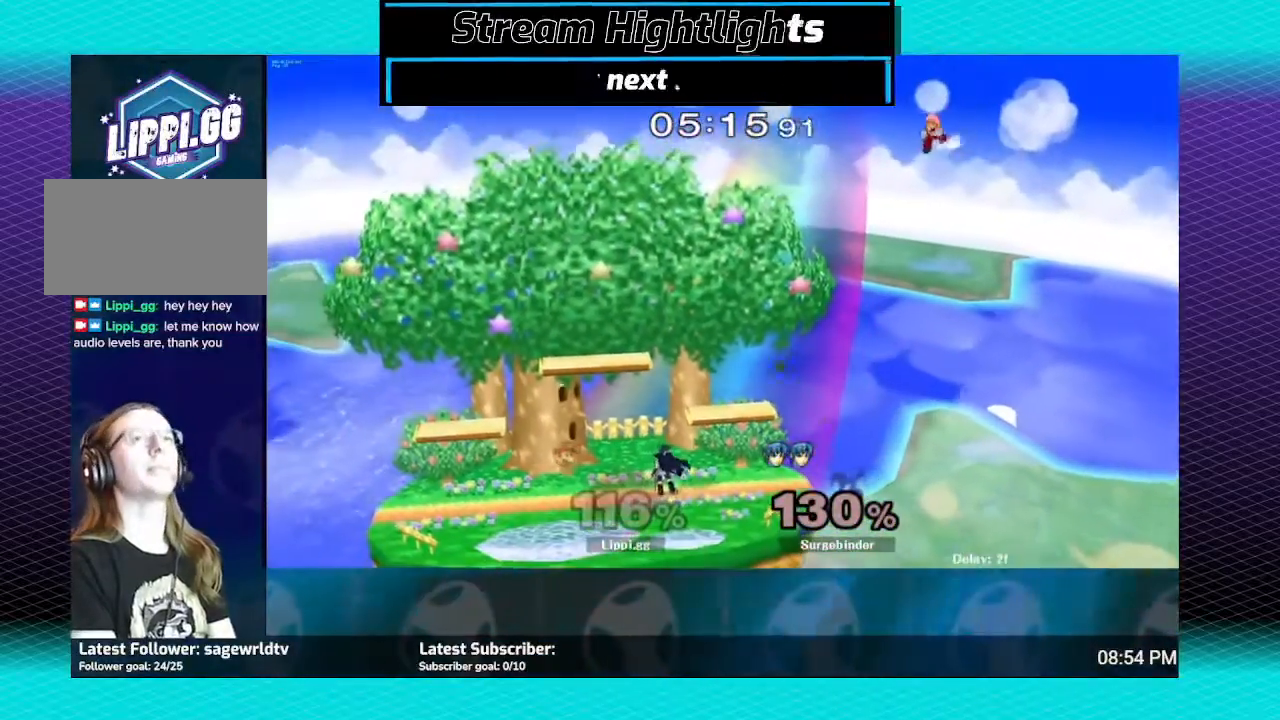
{"buttons": [], "left_stick": "left", "right_stick": "center", "events": [[434, "B", "up"]]}
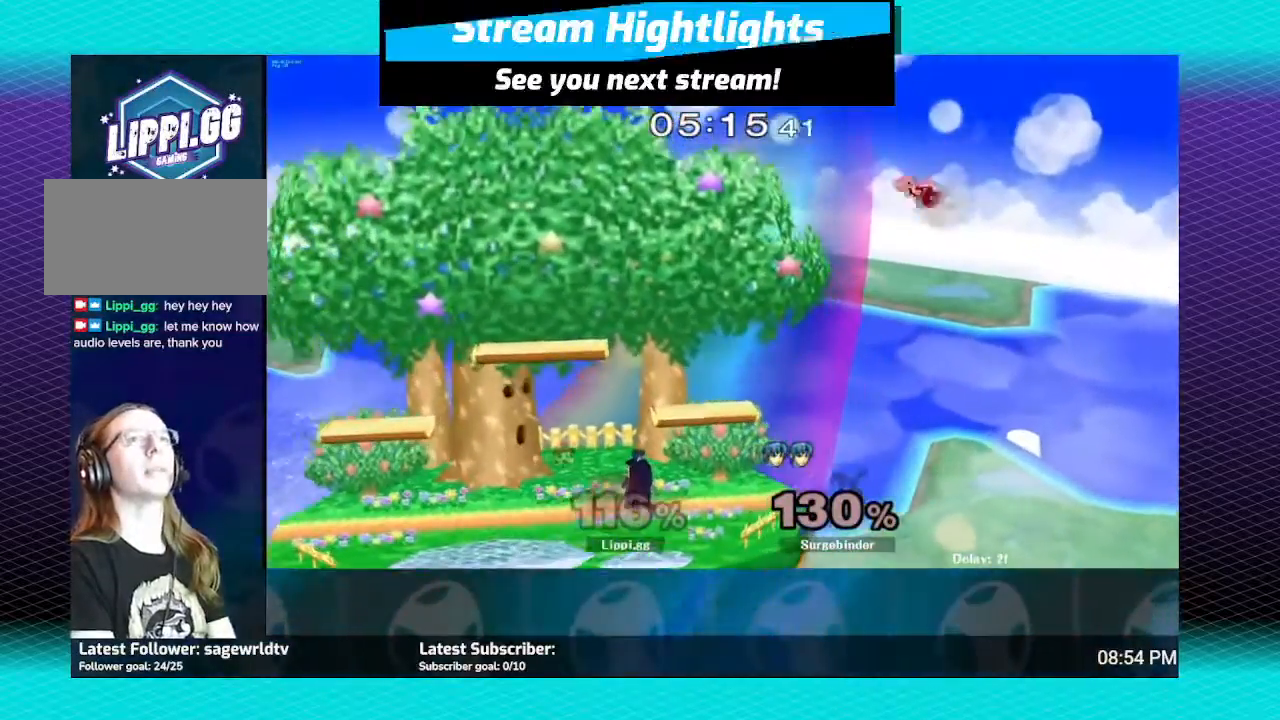
{"buttons": [], "left_stick": "left", "right_stick": "center", "events": []}
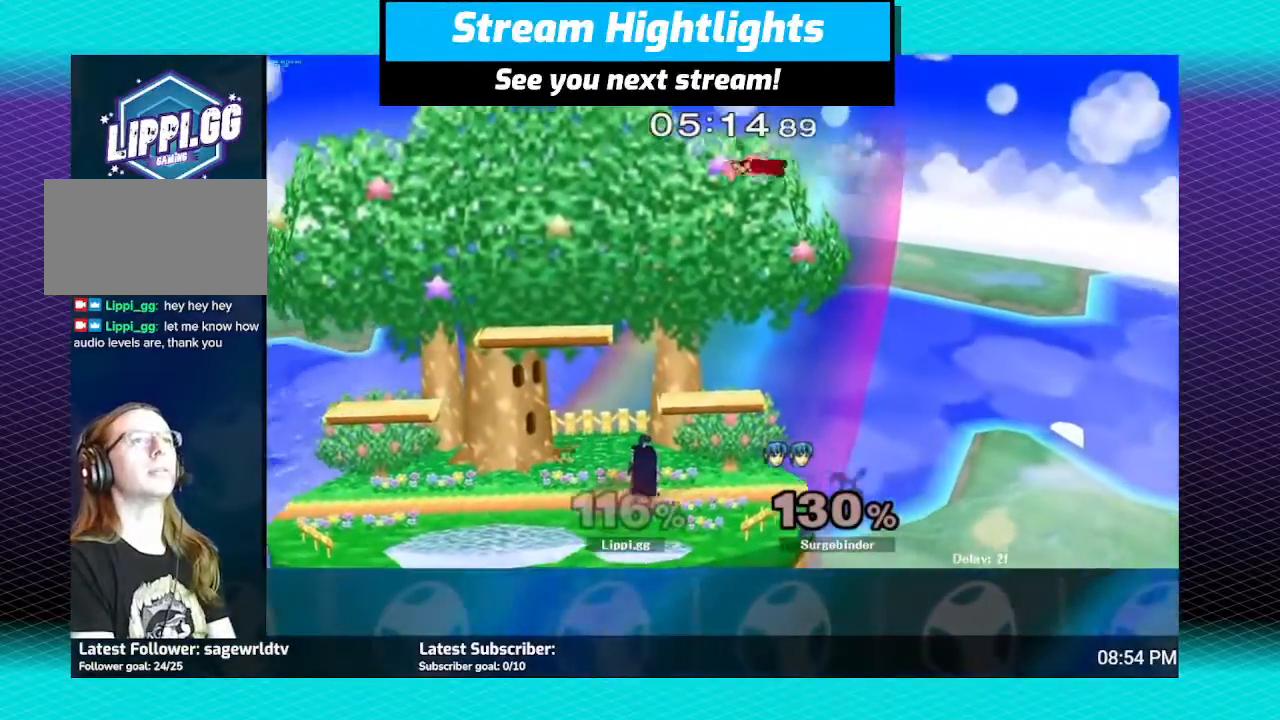
{"buttons": ["R1"], "left_stick": "up-left", "right_stick": "center", "events": [[167, "B", "down"], [234, "B", "up"], [334, "B", "down"], [401, "B", "up"], [501, "R1", "down"], [501, "left_stick", "up-left"]]}
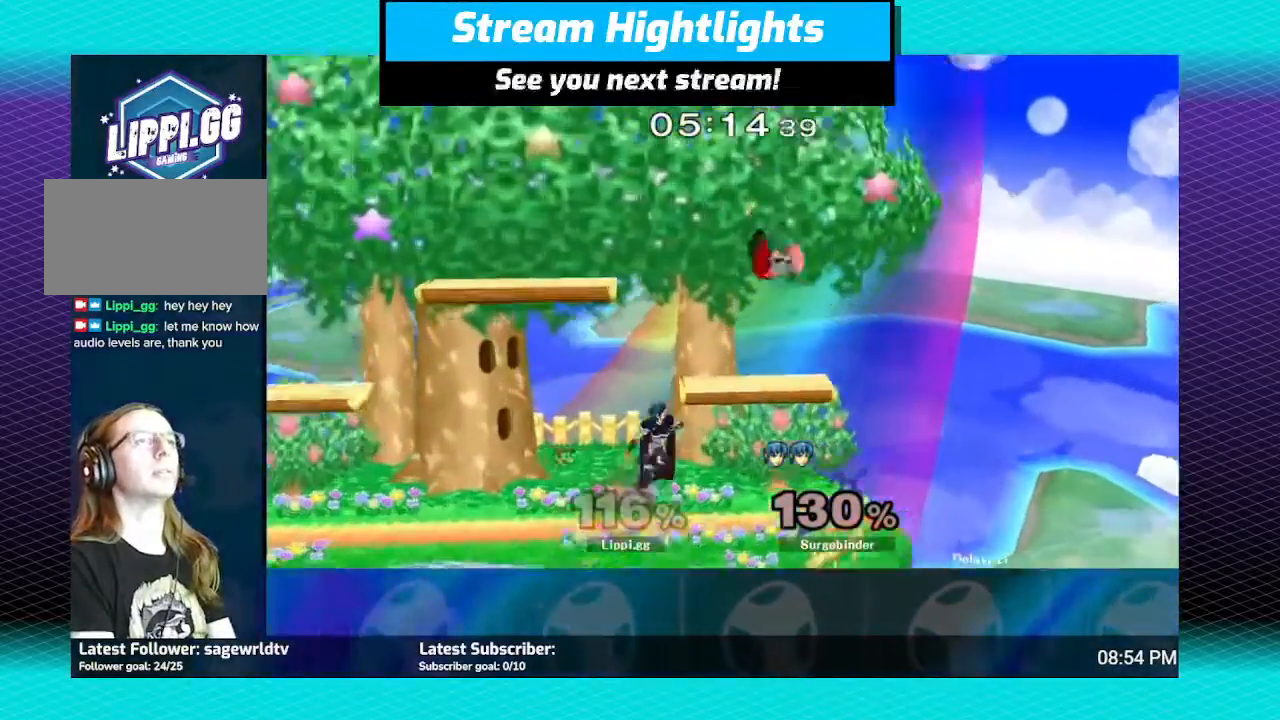
{"buttons": ["R1"], "left_stick": "left", "right_stick": "center", "events": [[133, "left_stick", "center"], [233, "A", "down"], [233, "left_stick", "left"], [367, "A", "up"], [400, "left_stick", "center"], [434, "A", "down"], [467, "left_stick", "left"], [500, "A", "up"]]}
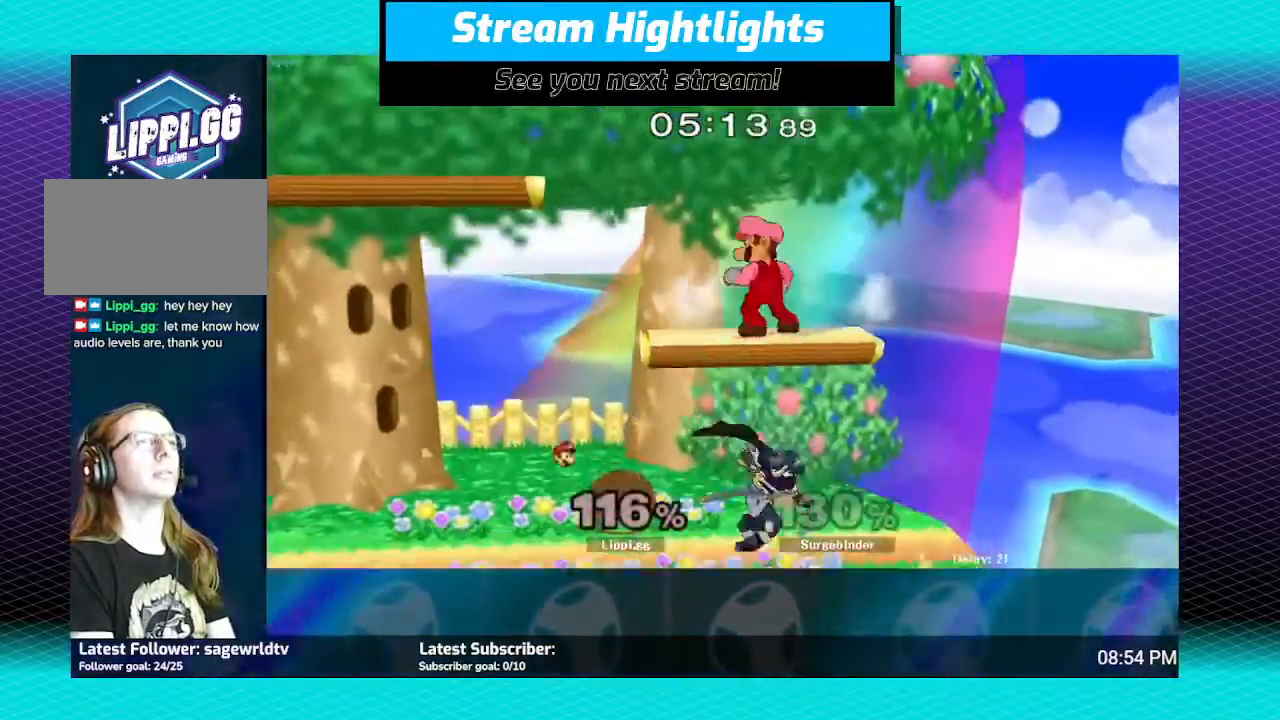
{"buttons": ["R1"], "left_stick": "left", "right_stick": "center", "events": [[100, "left_stick", "center"], [367, "left_stick", "left"], [434, "left_stick", "center"], [501, "left_stick", "left"]]}